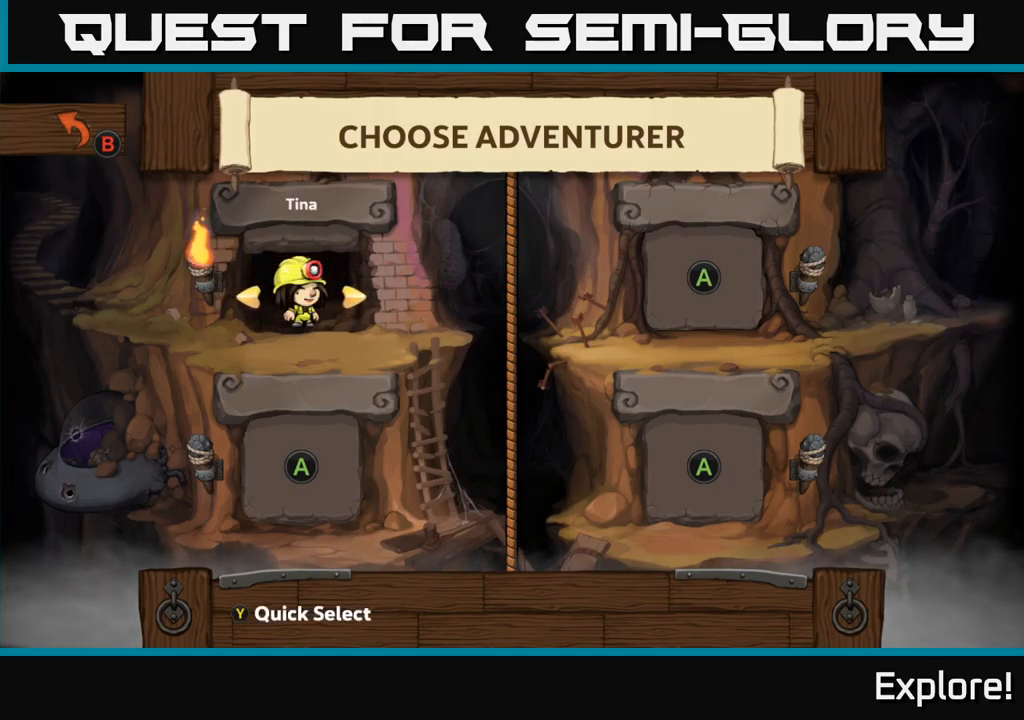
Gameplay with a controller (Xbox layout); each line is a JSON object with the inputs held at the frame after it. "events" lists button and stick changes between this image and that frame as [ms after this image, input, new state], when the widget could be followed in between. Not read: left_stick.
{"buttons": [], "right_stick": "center", "events": []}
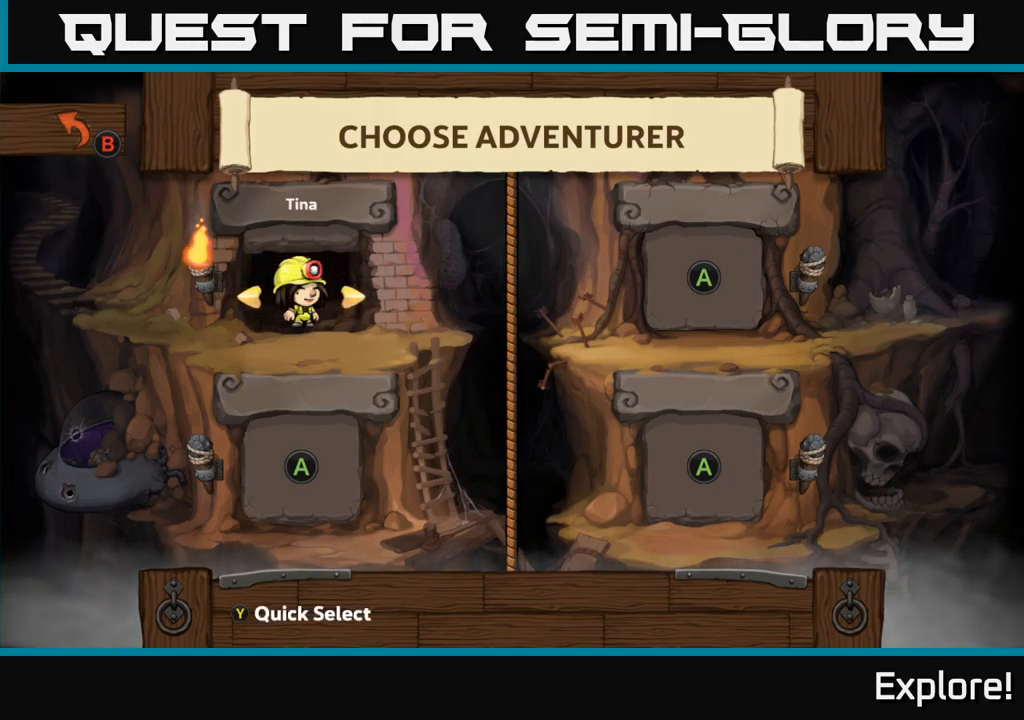
{"buttons": [], "right_stick": "center", "events": [[34, "DPAD_RIGHT", "down"], [167, "DPAD_RIGHT", "up"]]}
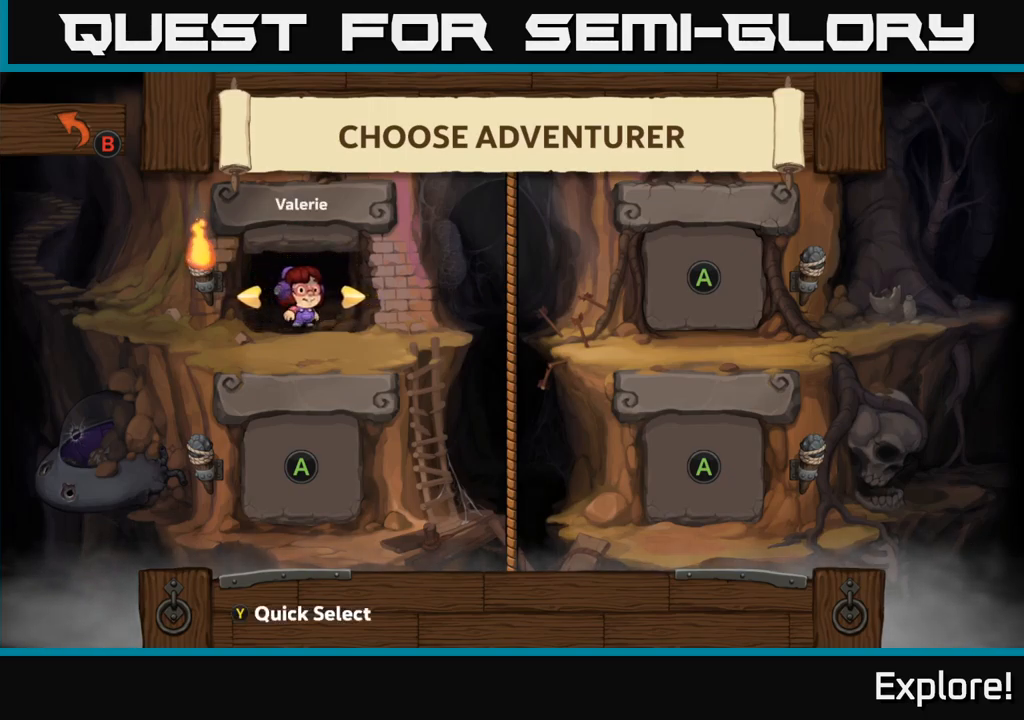
{"buttons": ["DPAD_LEFT"], "right_stick": "center", "events": [[434, "DPAD_LEFT", "down"]]}
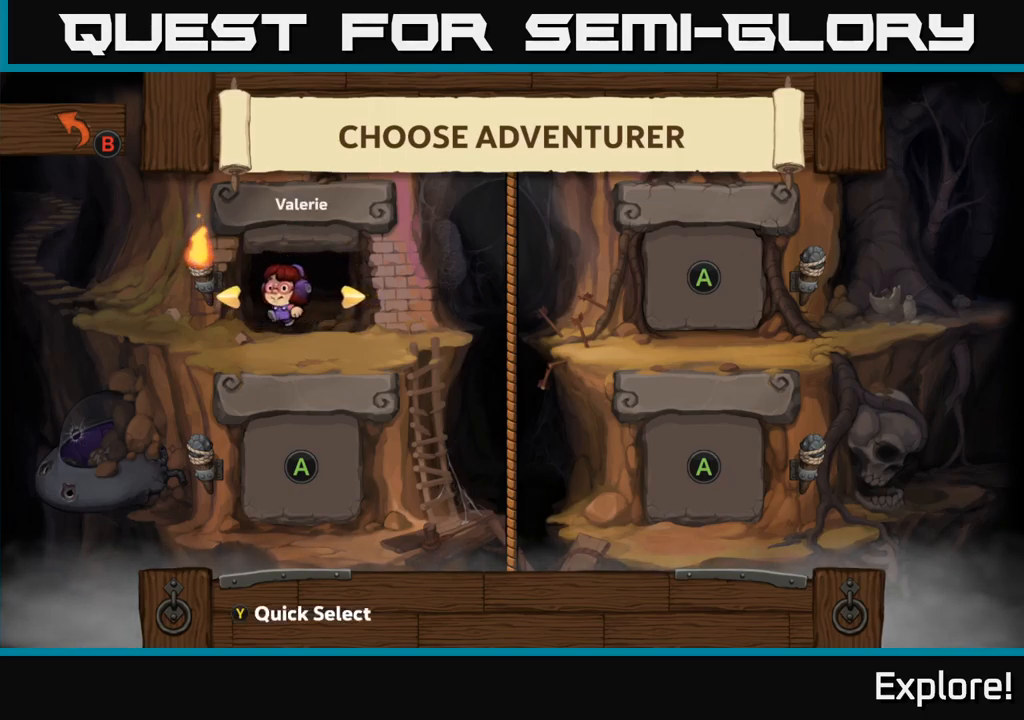
{"buttons": ["DPAD_LEFT"], "right_stick": "center", "events": [[84, "DPAD_LEFT", "up"], [484, "DPAD_LEFT", "down"]]}
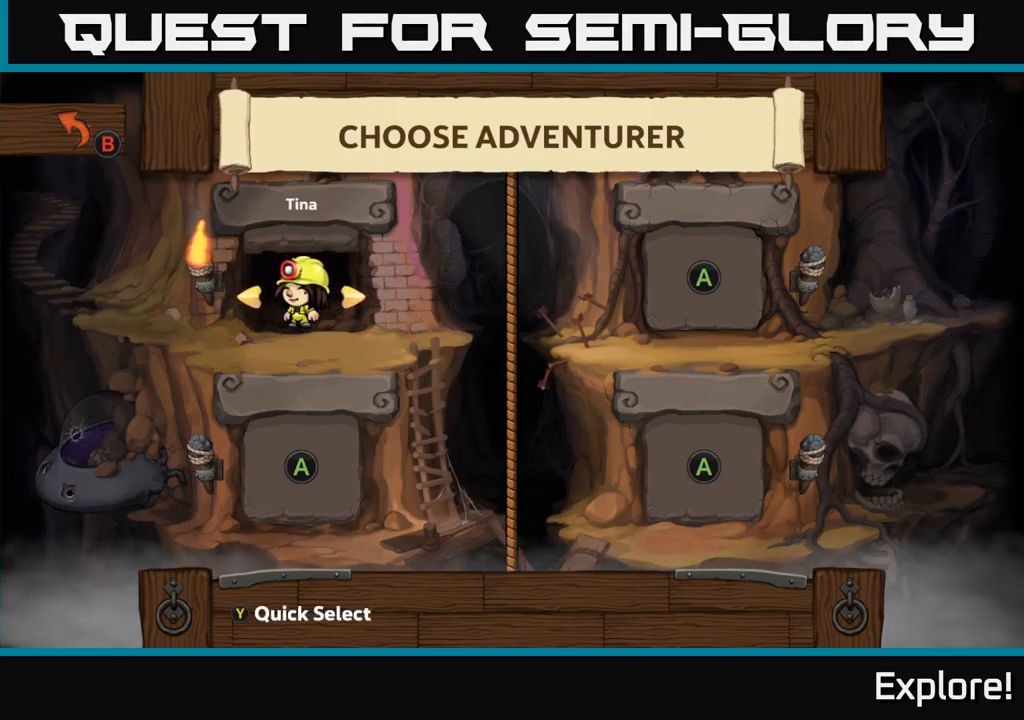
{"buttons": [], "right_stick": "center", "events": [[117, "DPAD_LEFT", "up"]]}
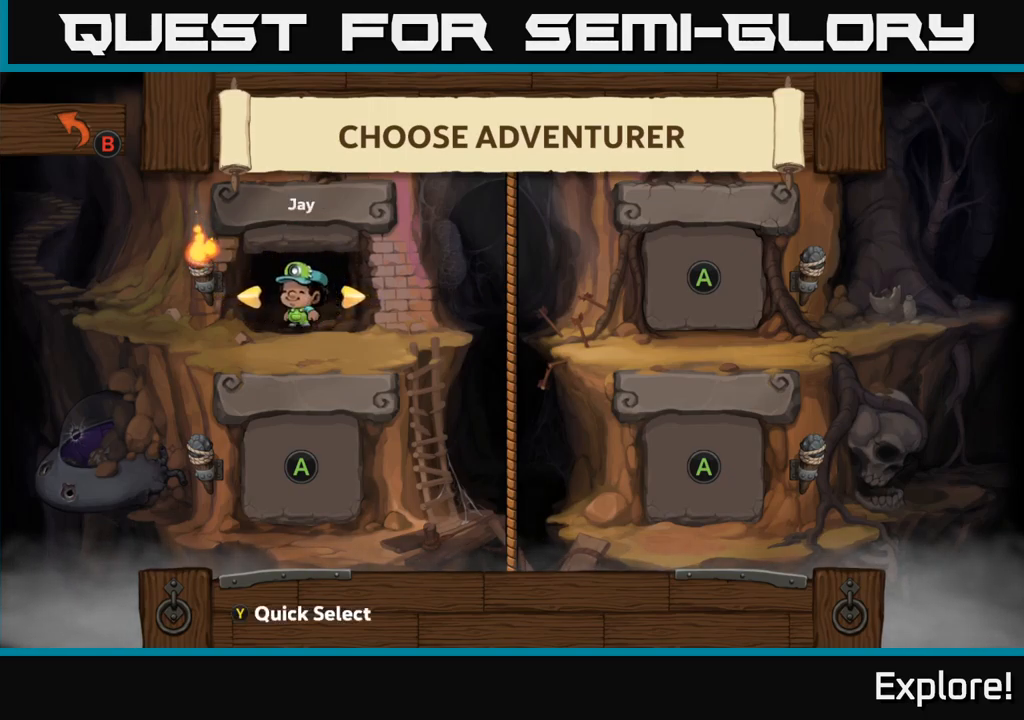
{"buttons": [], "right_stick": "center", "events": [[300, "DPAD_LEFT", "down"], [450, "DPAD_LEFT", "up"]]}
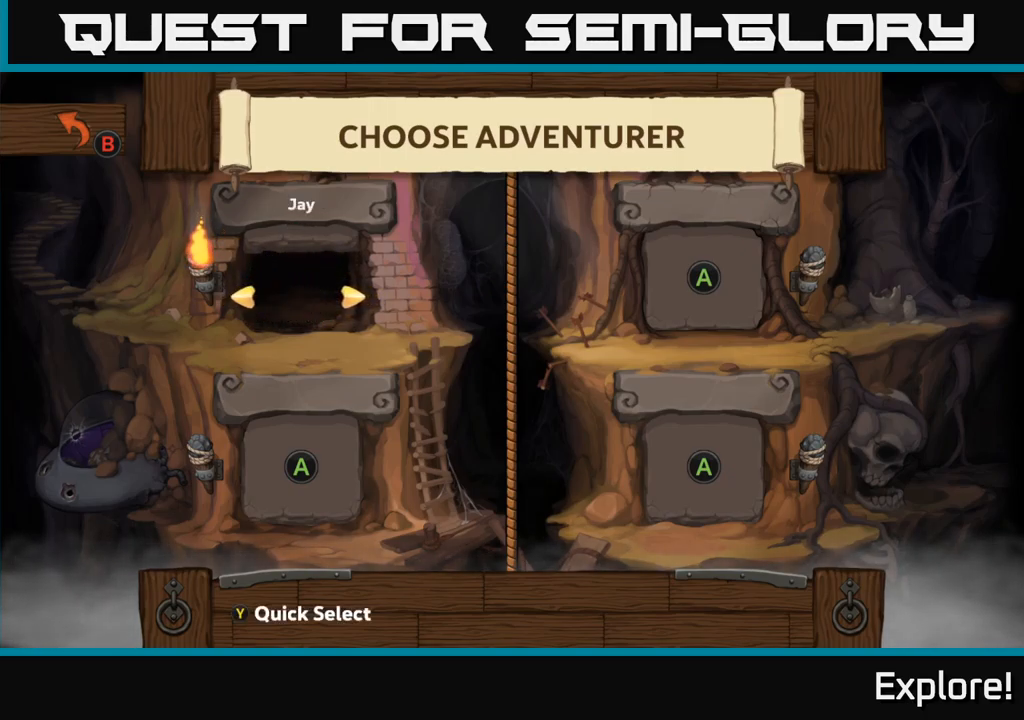
{"buttons": [], "right_stick": "center", "events": []}
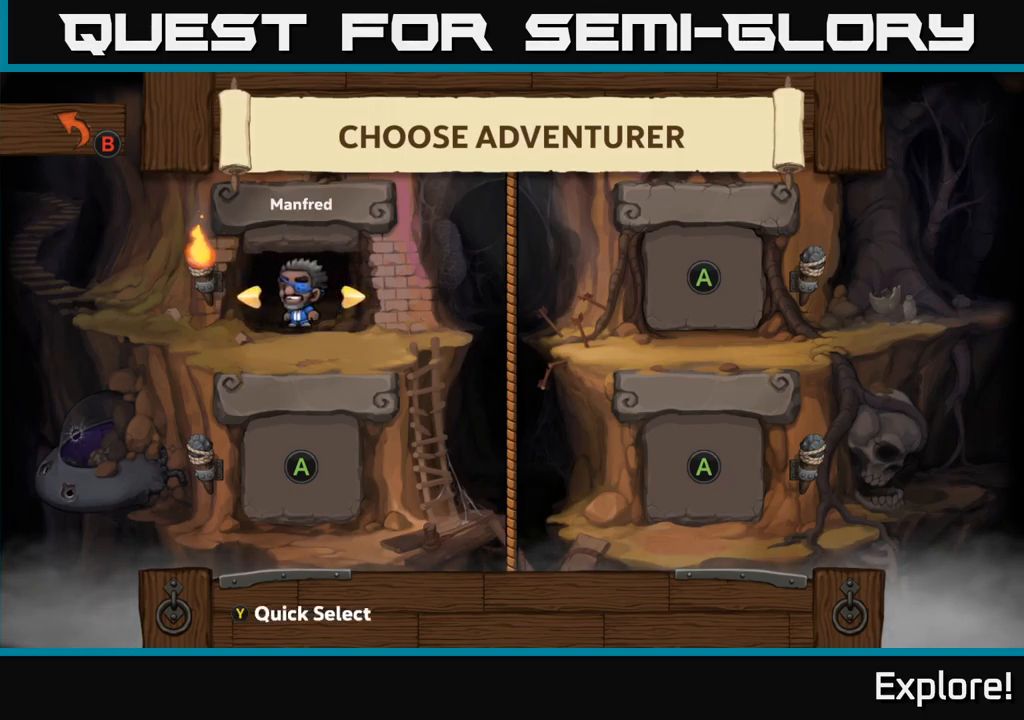
{"buttons": [], "right_stick": "center", "events": []}
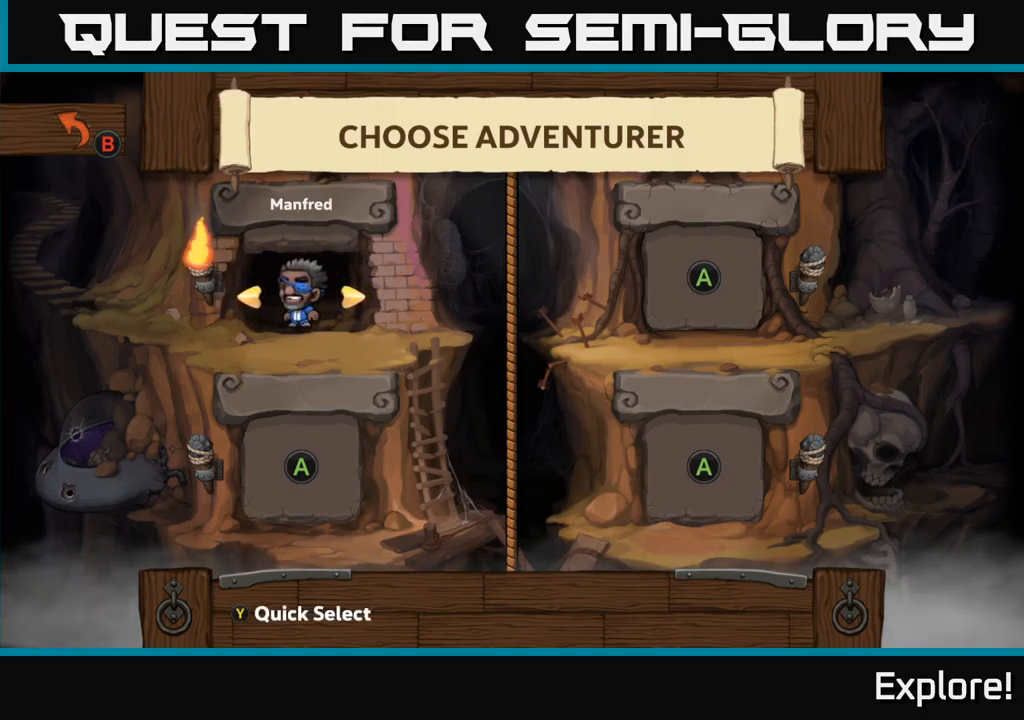
{"buttons": ["DPAD_LEFT"], "right_stick": "center", "events": [[466, "DPAD_LEFT", "down"]]}
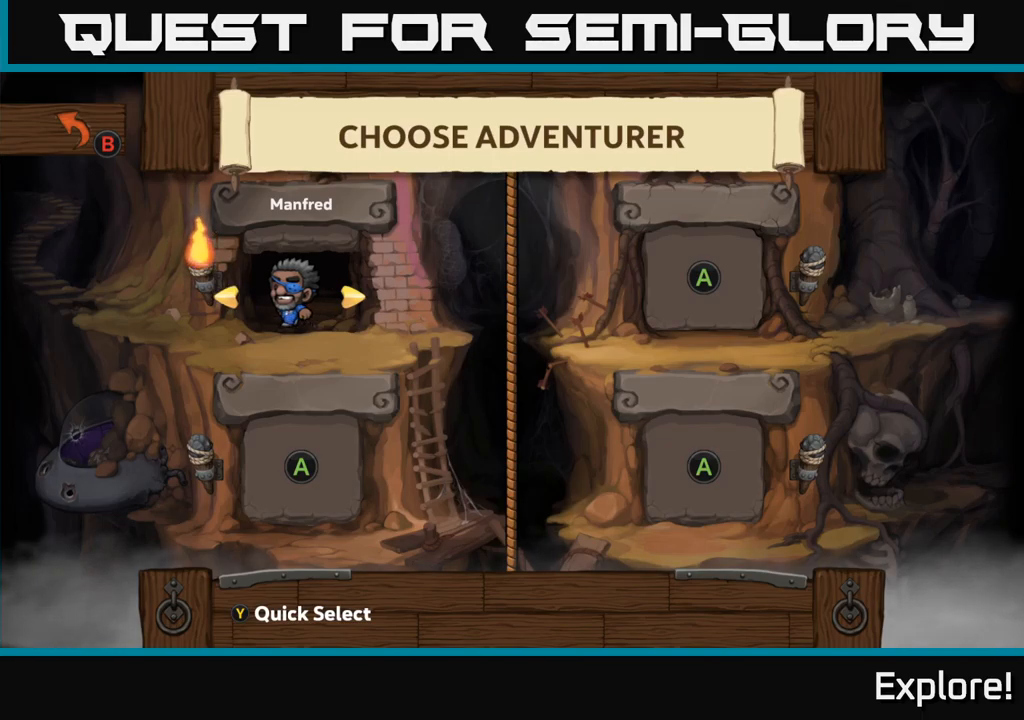
{"buttons": [], "right_stick": "center", "events": [[84, "DPAD_LEFT", "up"]]}
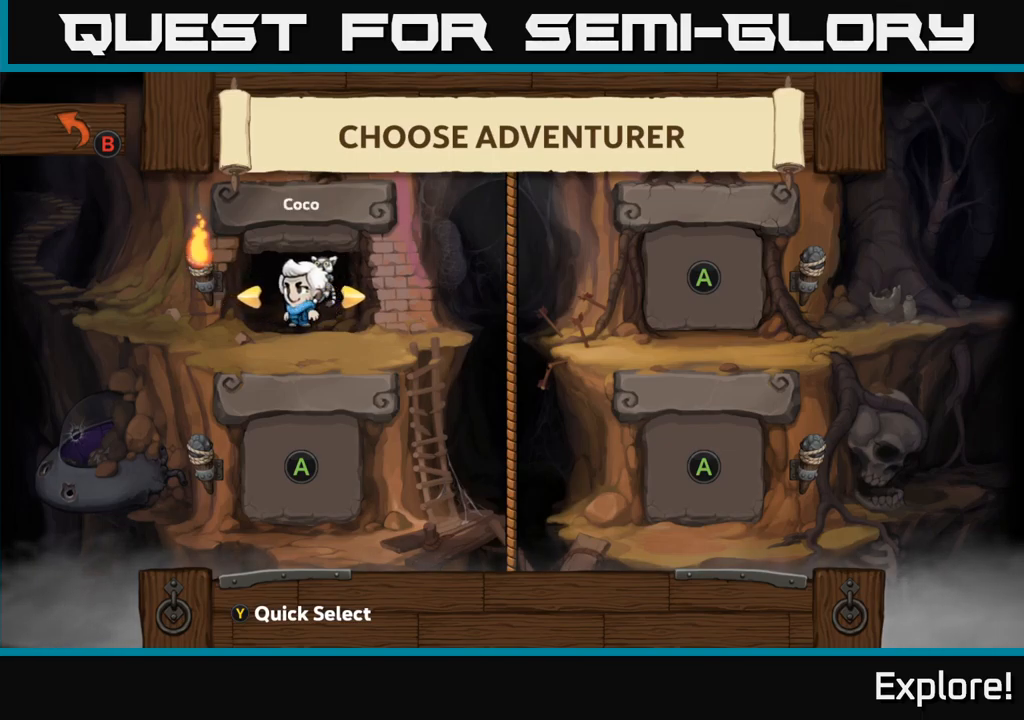
{"buttons": [], "right_stick": "center", "events": [[184, "DPAD_LEFT", "down"], [284, "DPAD_LEFT", "up"]]}
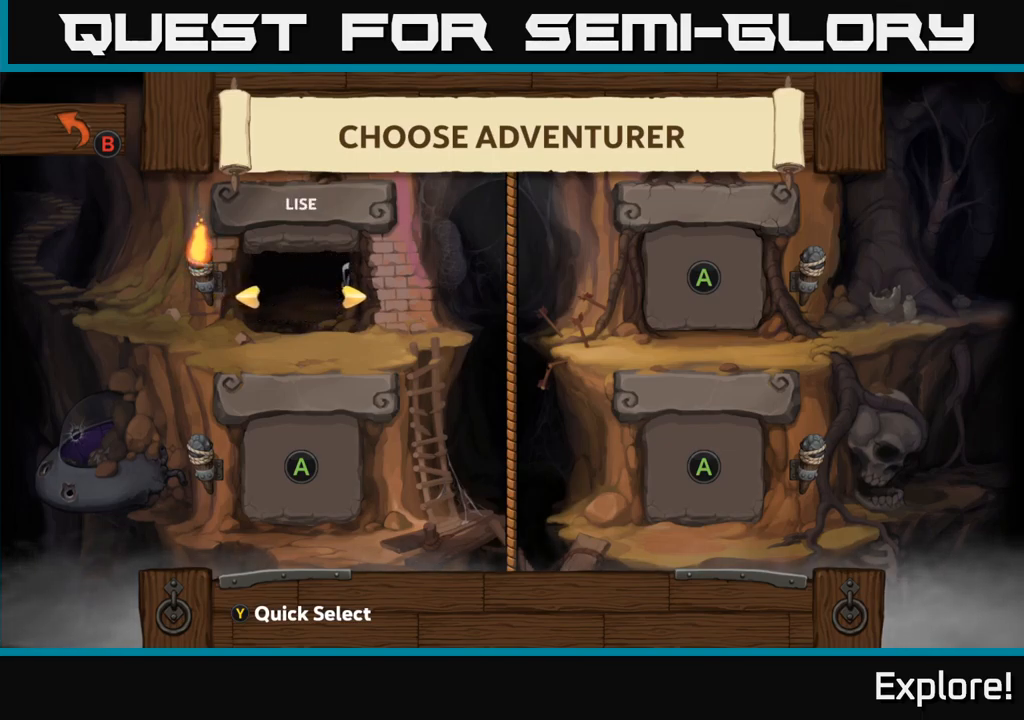
{"buttons": [], "right_stick": "center", "events": []}
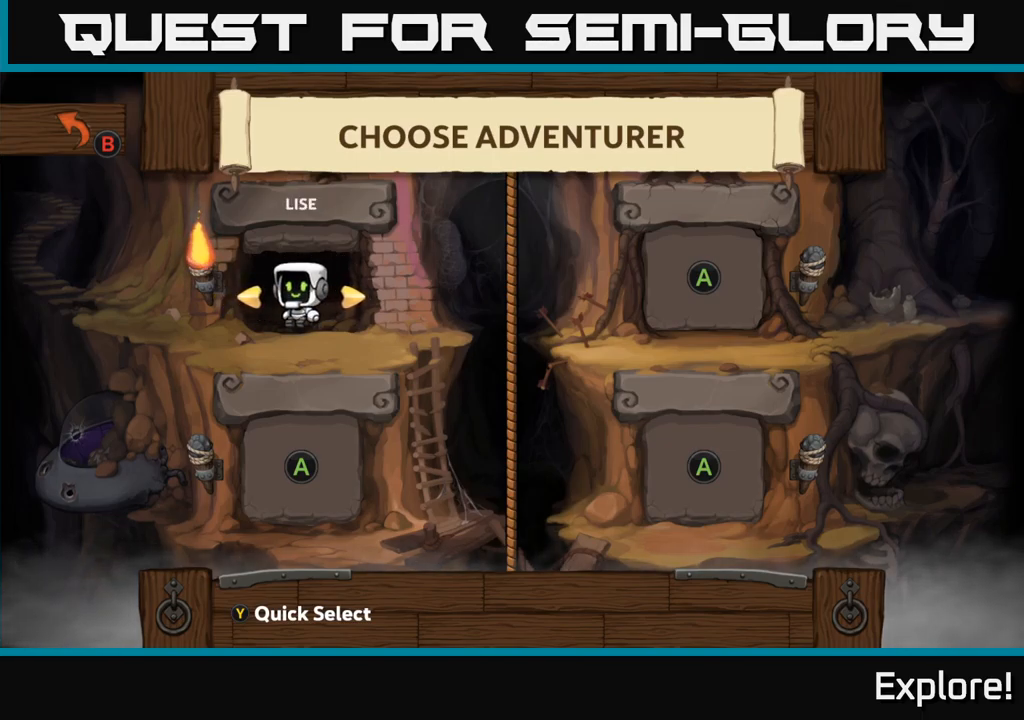
{"buttons": ["DPAD_LEFT"], "right_stick": "center", "events": [[500, "DPAD_LEFT", "down"]]}
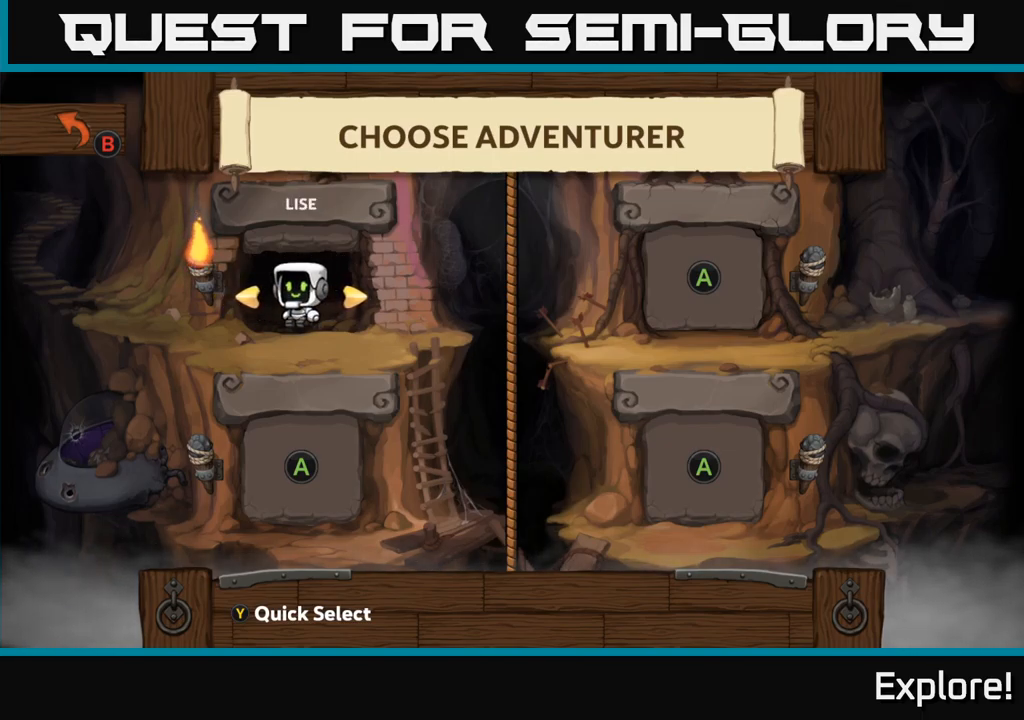
{"buttons": [], "right_stick": "center", "events": [[134, "DPAD_LEFT", "up"]]}
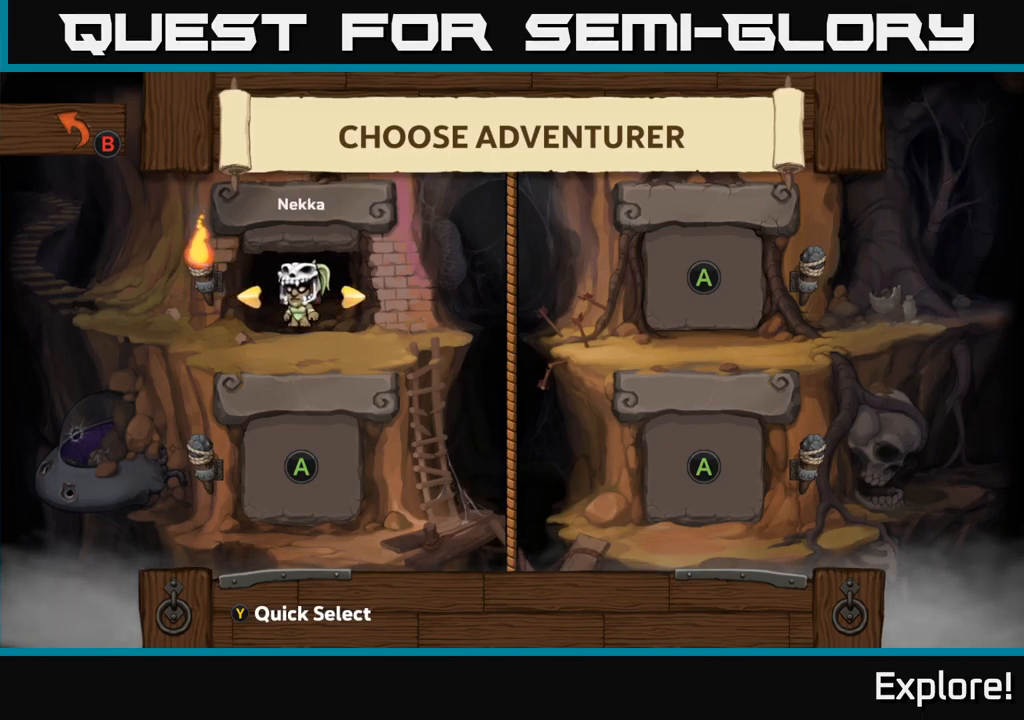
{"buttons": [], "right_stick": "center", "events": [[334, "DPAD_LEFT", "down"], [467, "DPAD_LEFT", "up"]]}
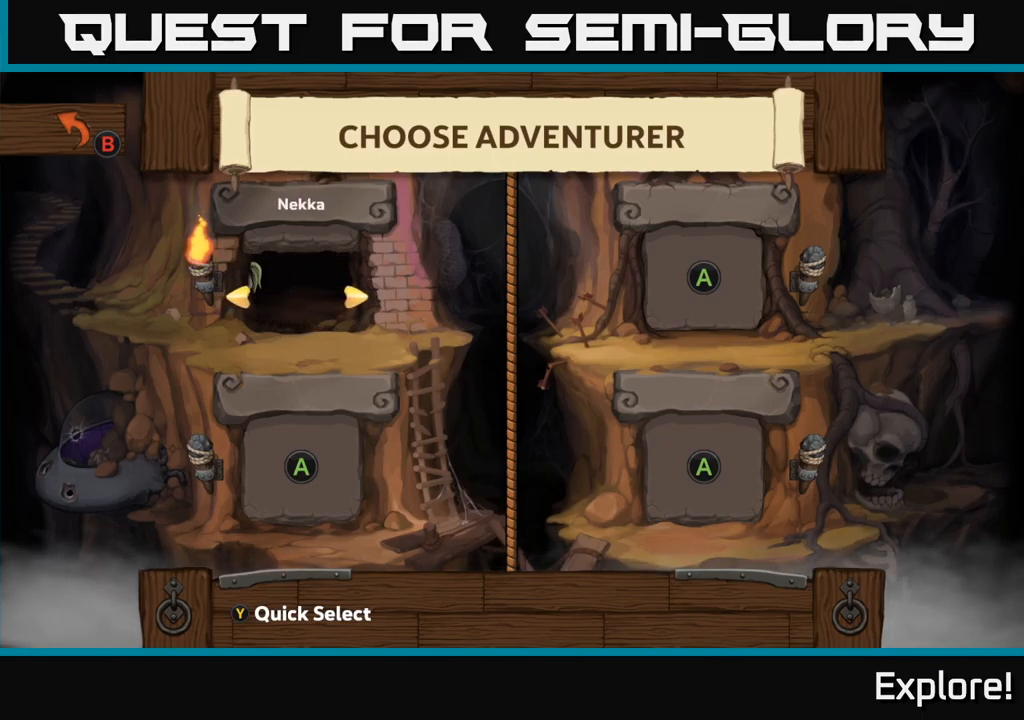
{"buttons": ["DPAD_LEFT"], "right_stick": "center", "events": [[467, "DPAD_LEFT", "down"]]}
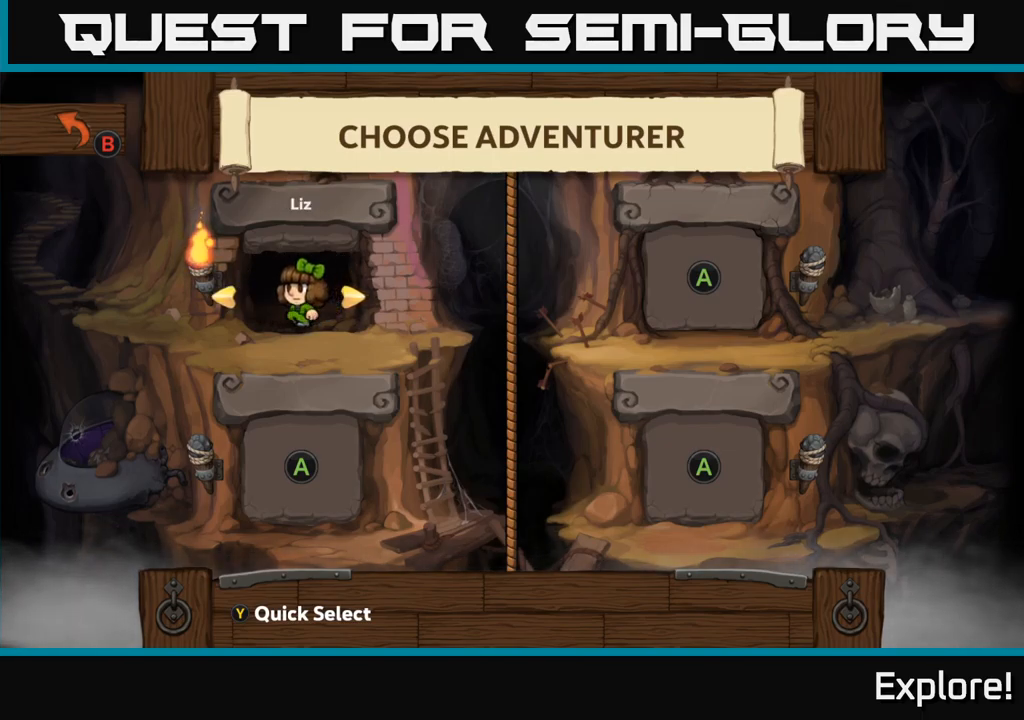
{"buttons": [], "right_stick": "center", "events": [[100, "DPAD_LEFT", "up"]]}
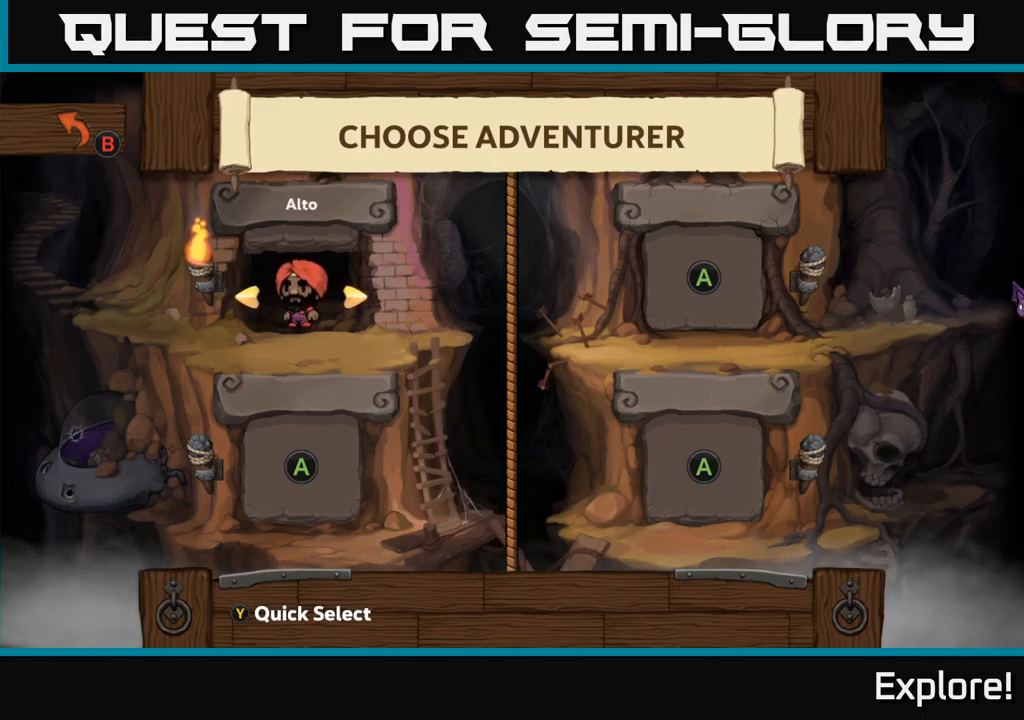
{"buttons": [], "right_stick": "center", "events": [[134, "DPAD_LEFT", "down"], [300, "DPAD_LEFT", "up"]]}